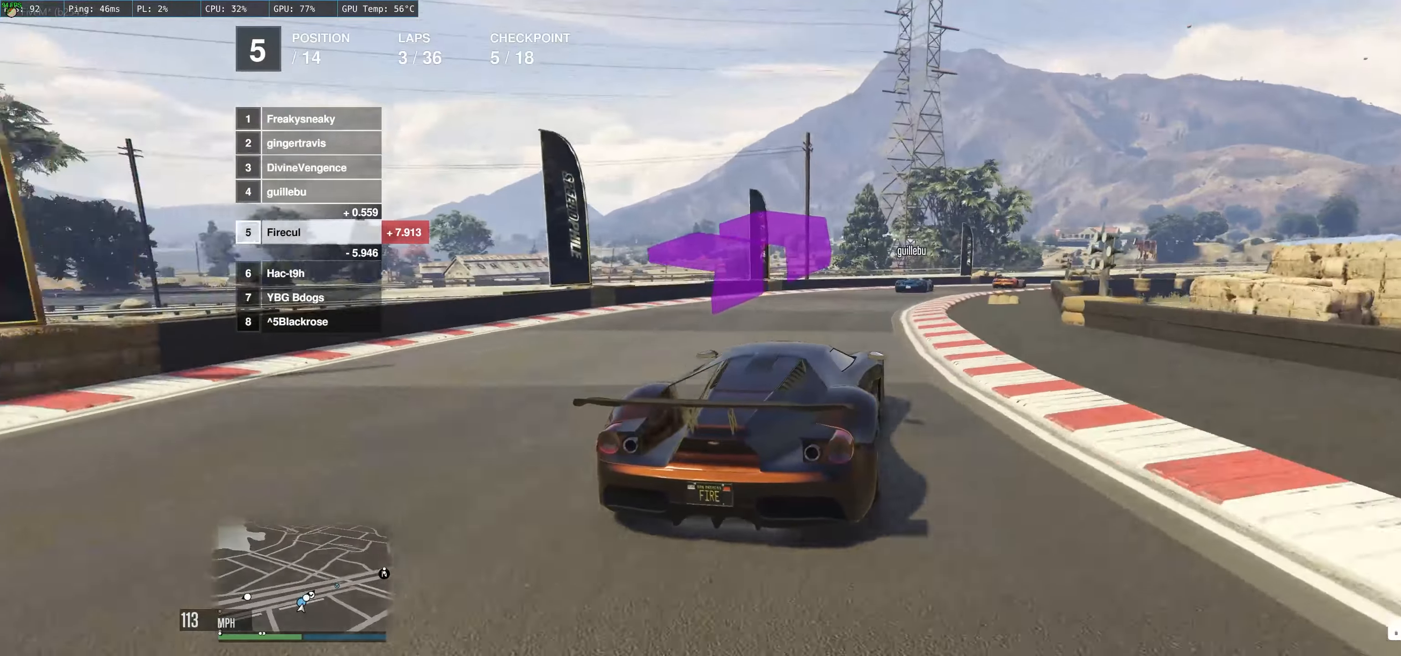
Gameplay with a controller (Xbox layout); each line is a JSON object with the inputs held at the frame after it. "events" lists button and stick changes between this image and that frame as [ms after this image, input, new state], when the widget could be followed in between. Not read: L3 R3.
{"buttons": ["R2"], "left_stick": "right", "right_stick": "center", "events": []}
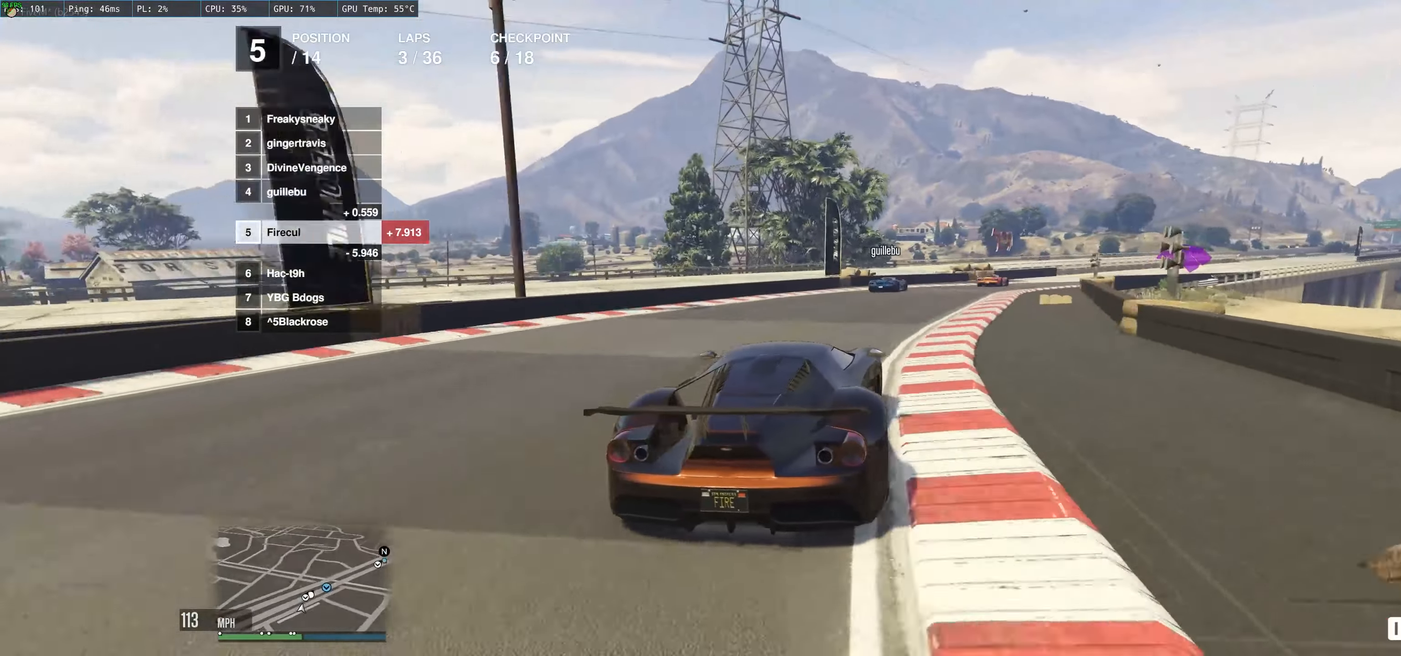
{"buttons": ["R2"], "left_stick": "right", "right_stick": "center", "events": []}
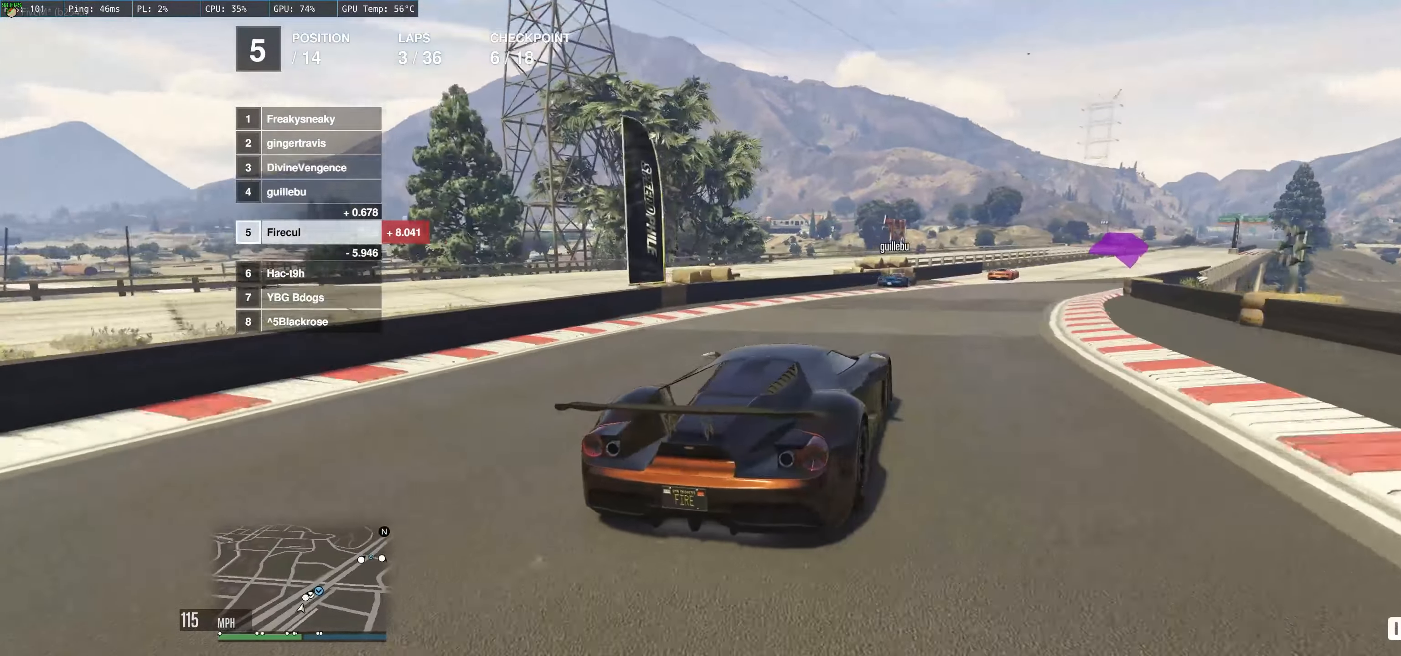
{"buttons": ["R2"], "left_stick": "right", "right_stick": "center", "events": [[50, "left_stick", "up-right"], [200, "left_stick", "up-left"], [433, "left_stick", "right"]]}
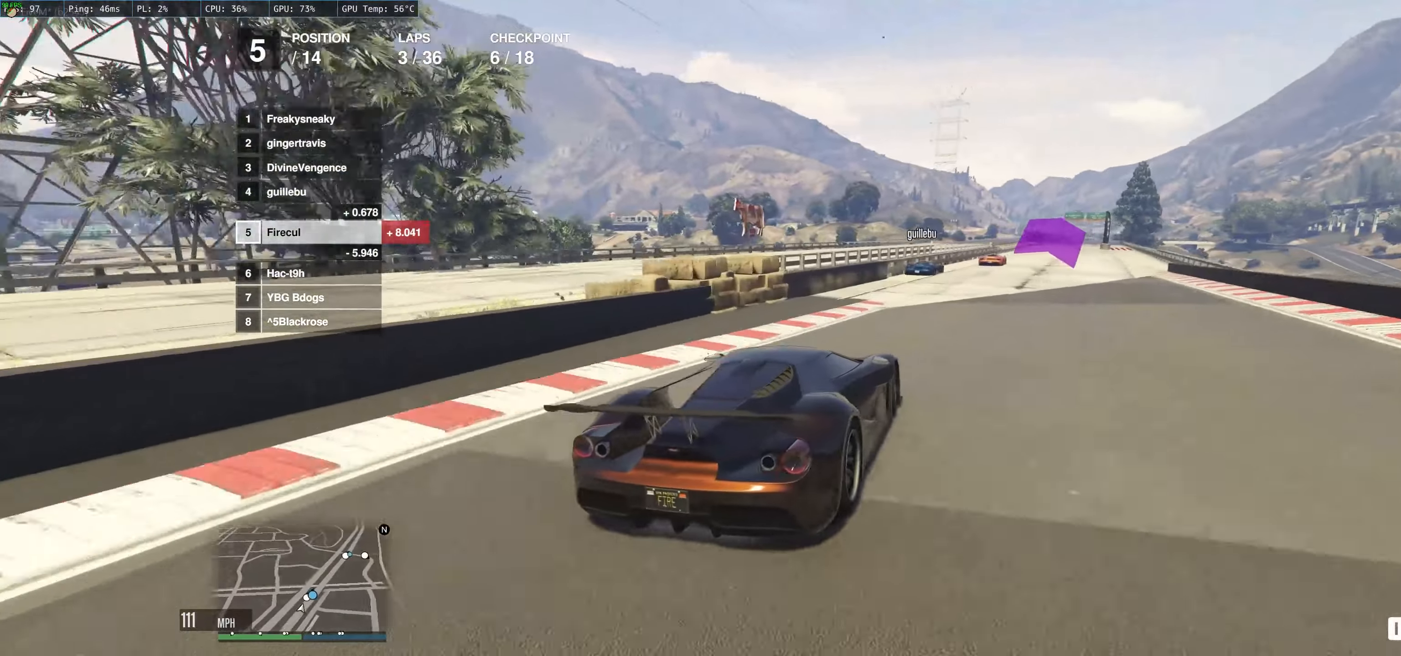
{"buttons": ["R2"], "left_stick": "right", "right_stick": "center", "events": [[333, "left_stick", "left"], [500, "left_stick", "right"]]}
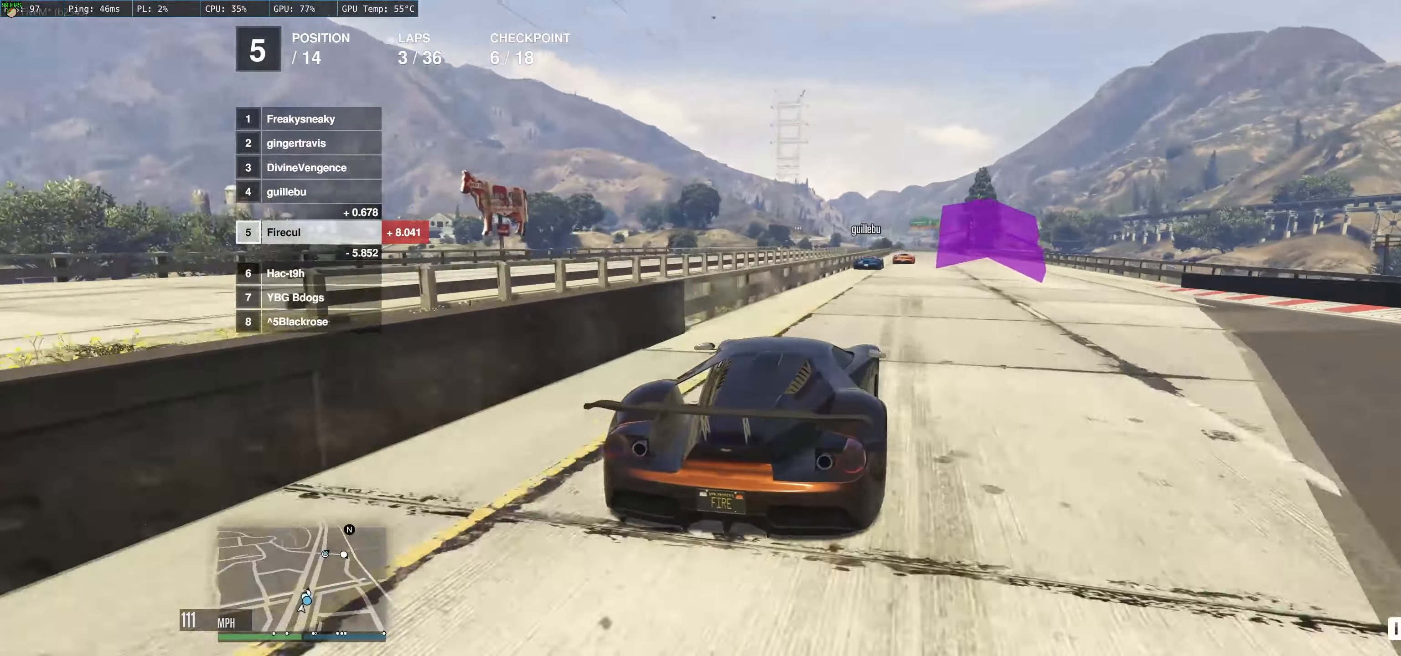
{"buttons": ["R2"], "left_stick": "left", "right_stick": "center", "events": [[150, "left_stick", "left"], [300, "left_stick", "up-left"], [416, "left_stick", "left"]]}
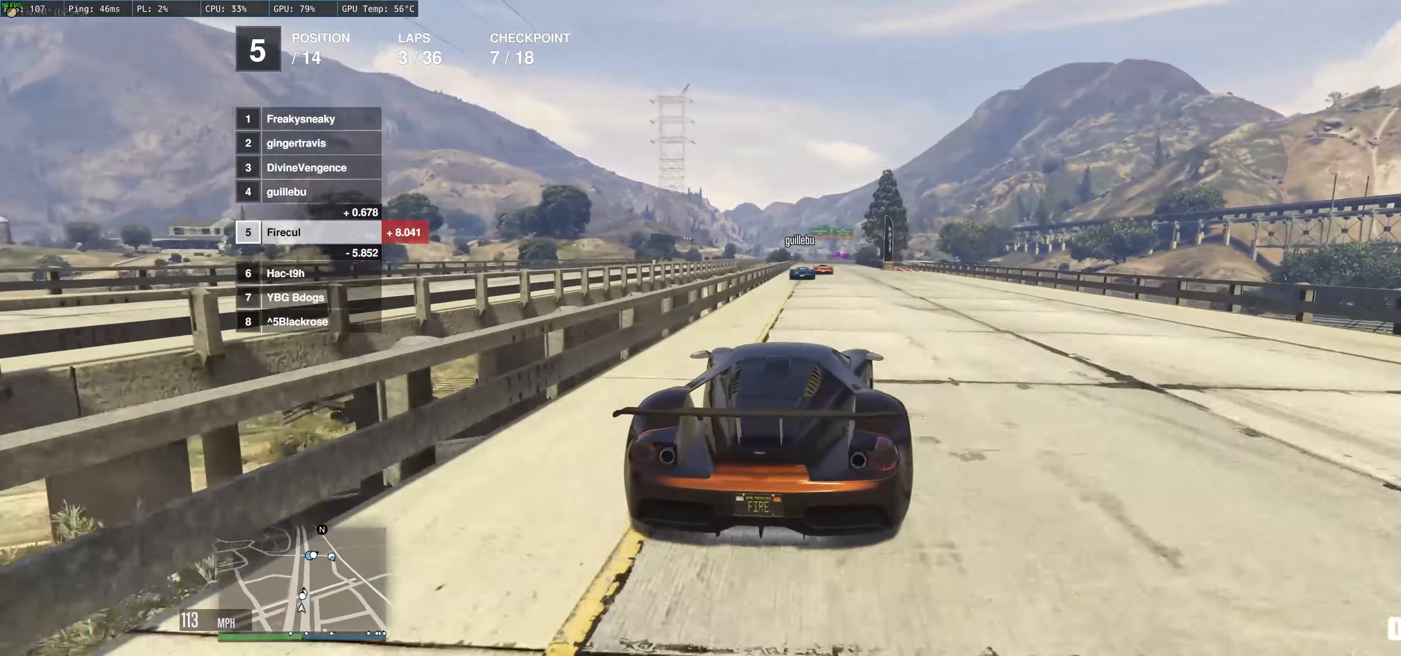
{"buttons": ["R2"], "left_stick": "center", "right_stick": "center", "events": [[233, "left_stick", "center"]]}
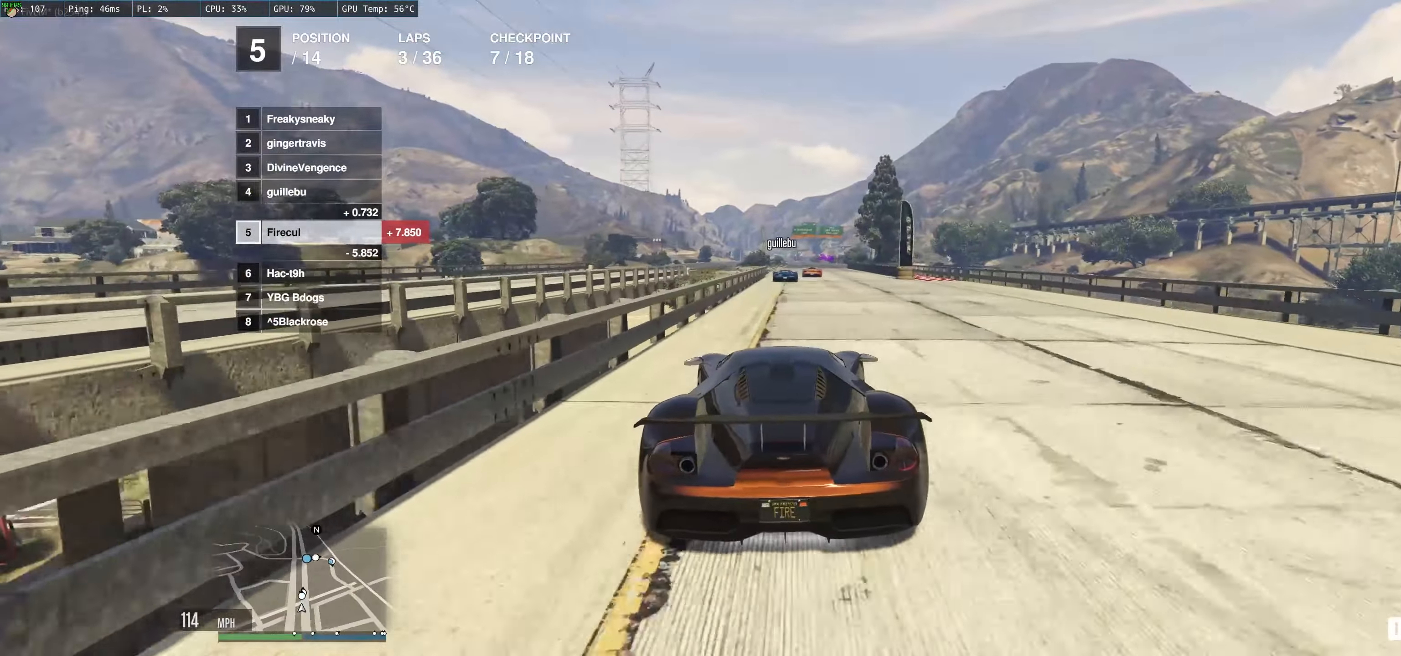
{"buttons": ["R2"], "left_stick": "center", "right_stick": "center", "events": [[16, "left_stick", "right"], [116, "left_stick", "center"], [166, "left_stick", "up-left"], [350, "left_stick", "center"]]}
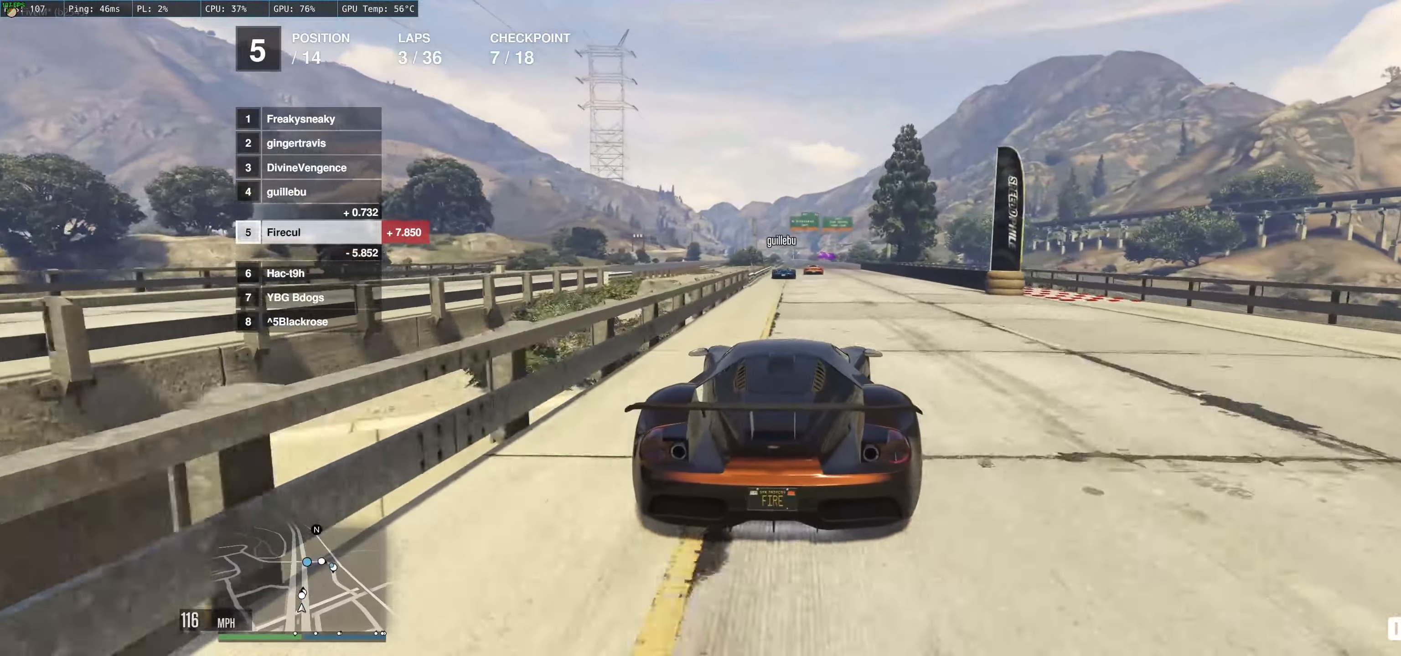
{"buttons": ["R2"], "left_stick": "center", "right_stick": "center", "events": [[217, "left_stick", "up"], [283, "left_stick", "left"], [417, "left_stick", "center"]]}
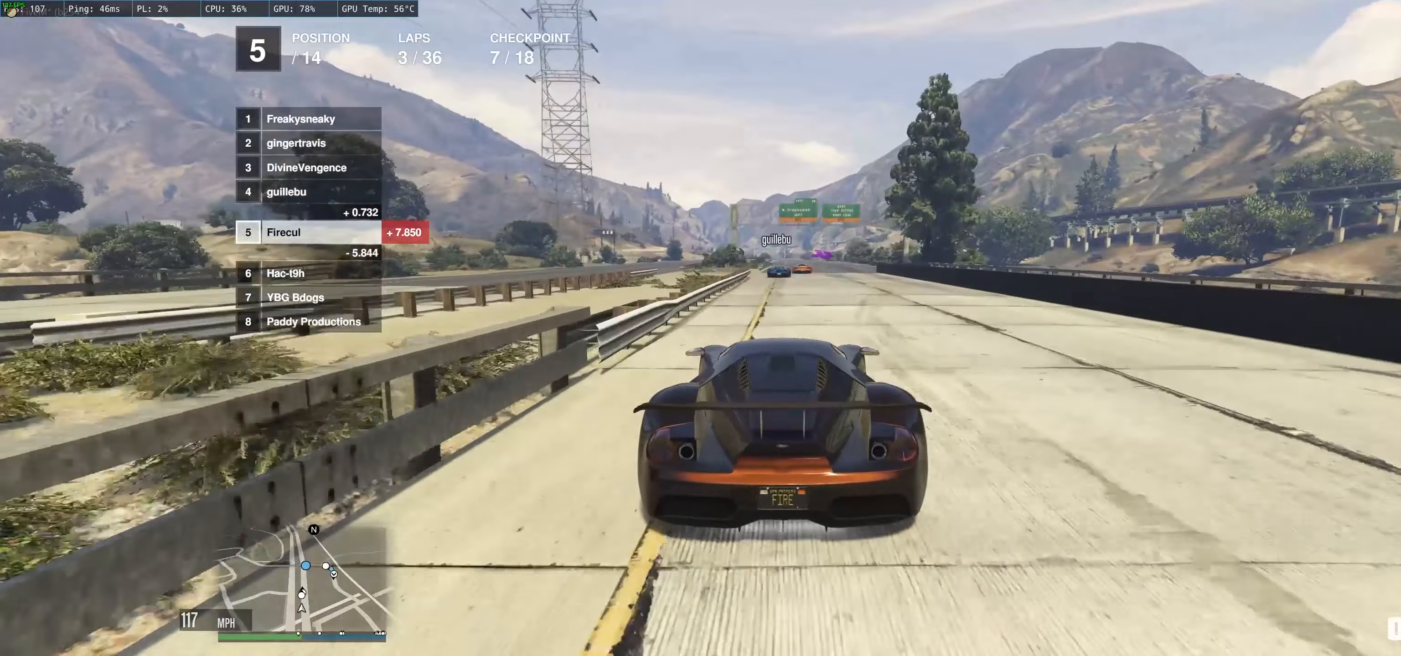
{"buttons": ["R2"], "left_stick": "left", "right_stick": "center", "events": [[300, "left_stick", "right"], [383, "left_stick", "center"], [450, "left_stick", "left"]]}
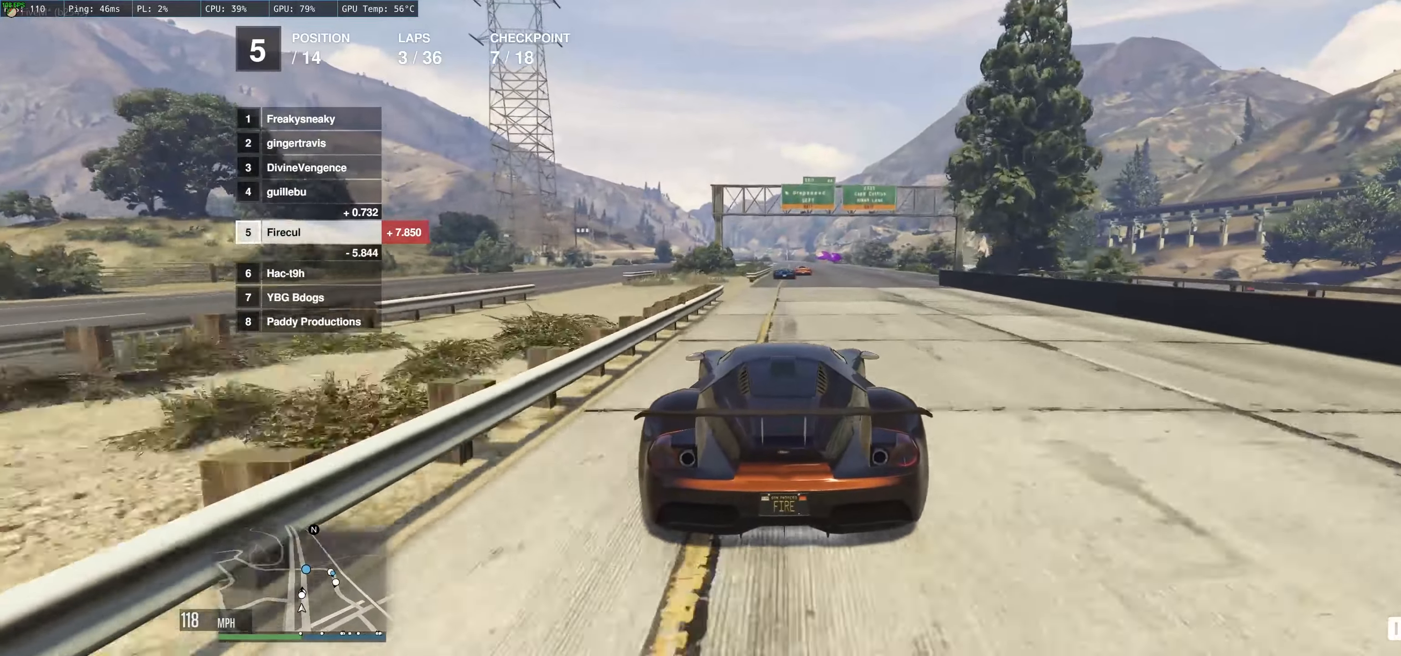
{"buttons": ["R2"], "left_stick": "center", "right_stick": "center", "events": [[50, "left_stick", "center"], [200, "left_stick", "up-left"], [367, "left_stick", "center"]]}
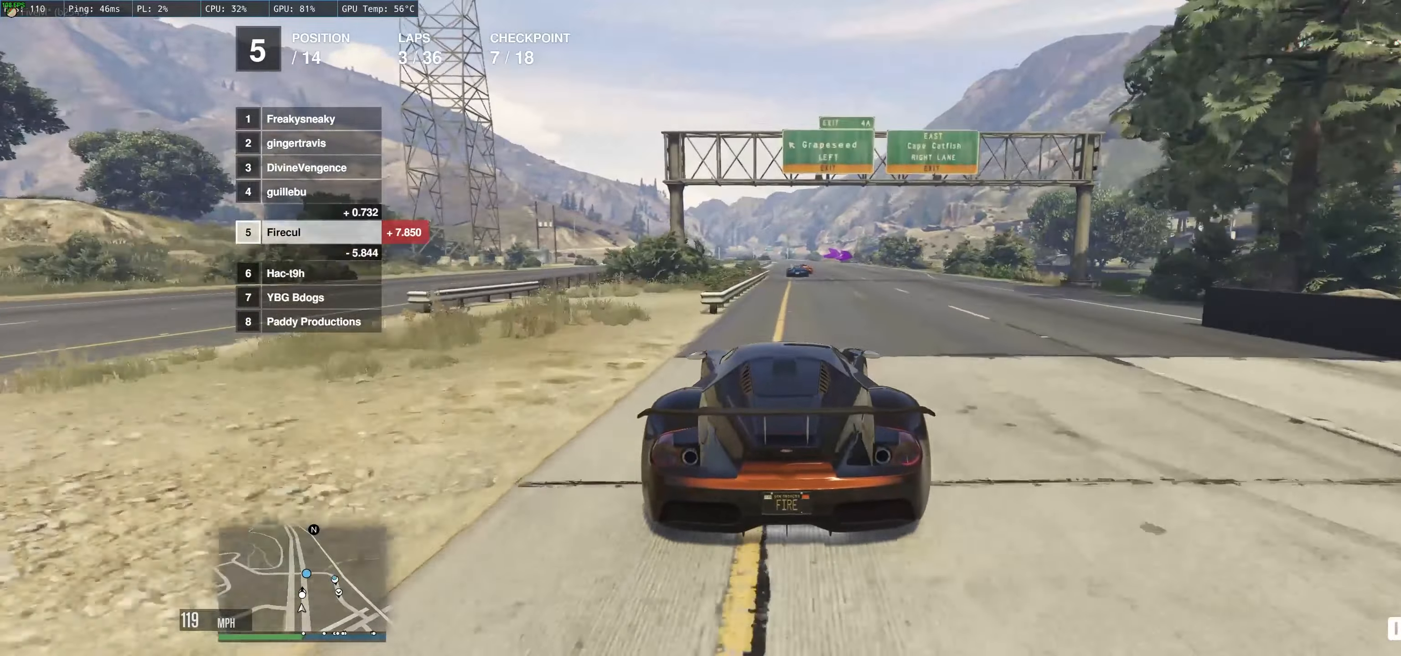
{"buttons": ["R2"], "left_stick": "left", "right_stick": "center", "events": [[33, "left_stick", "right"], [150, "left_stick", "center"], [200, "left_stick", "left"]]}
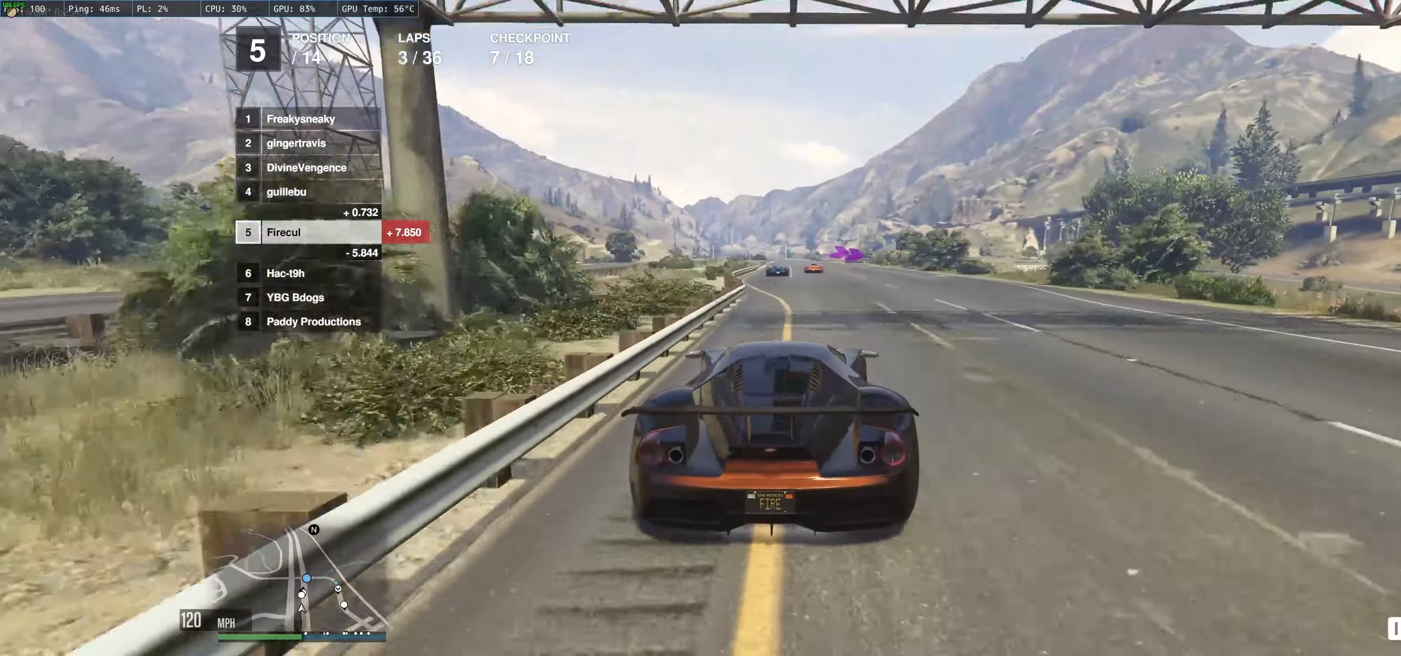
{"buttons": ["R2"], "left_stick": "left", "right_stick": "center", "events": [[150, "left_stick", "center"], [333, "left_stick", "right"], [483, "left_stick", "left"]]}
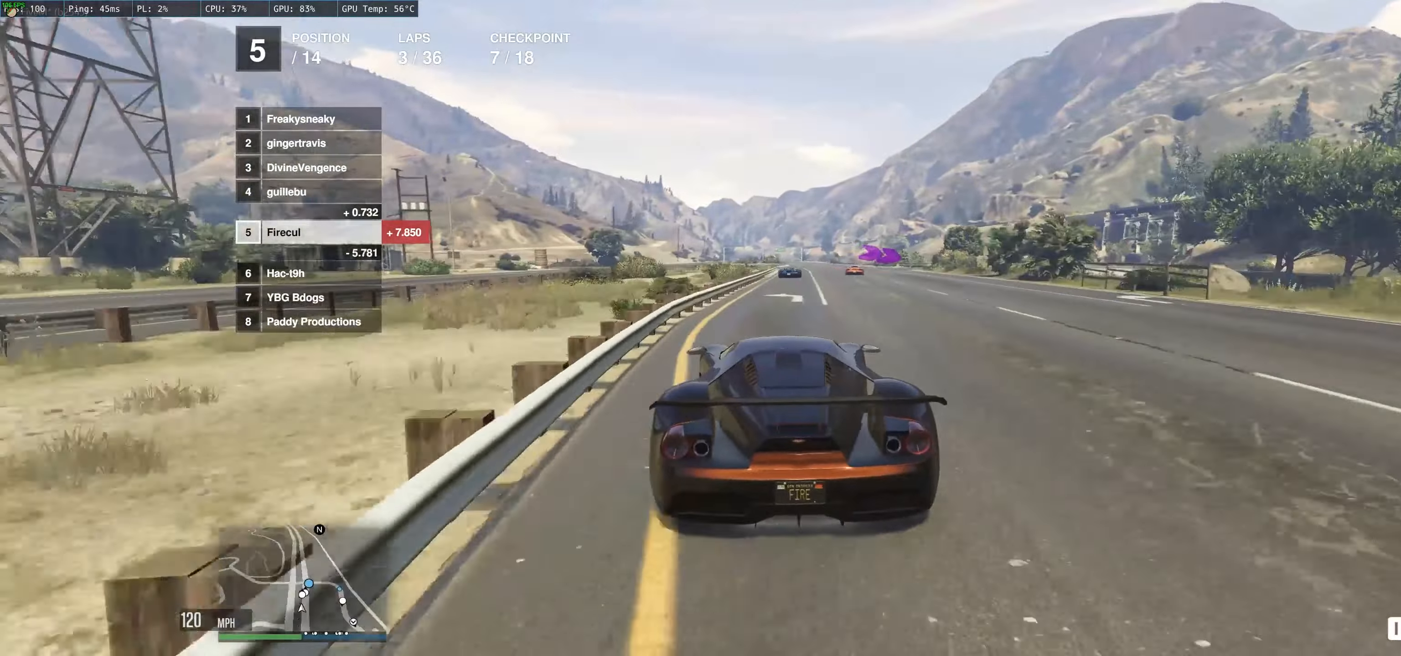
{"buttons": ["R2"], "left_stick": "right", "right_stick": "center", "events": [[100, "left_stick", "right"], [267, "left_stick", "up-left"], [417, "left_stick", "right"]]}
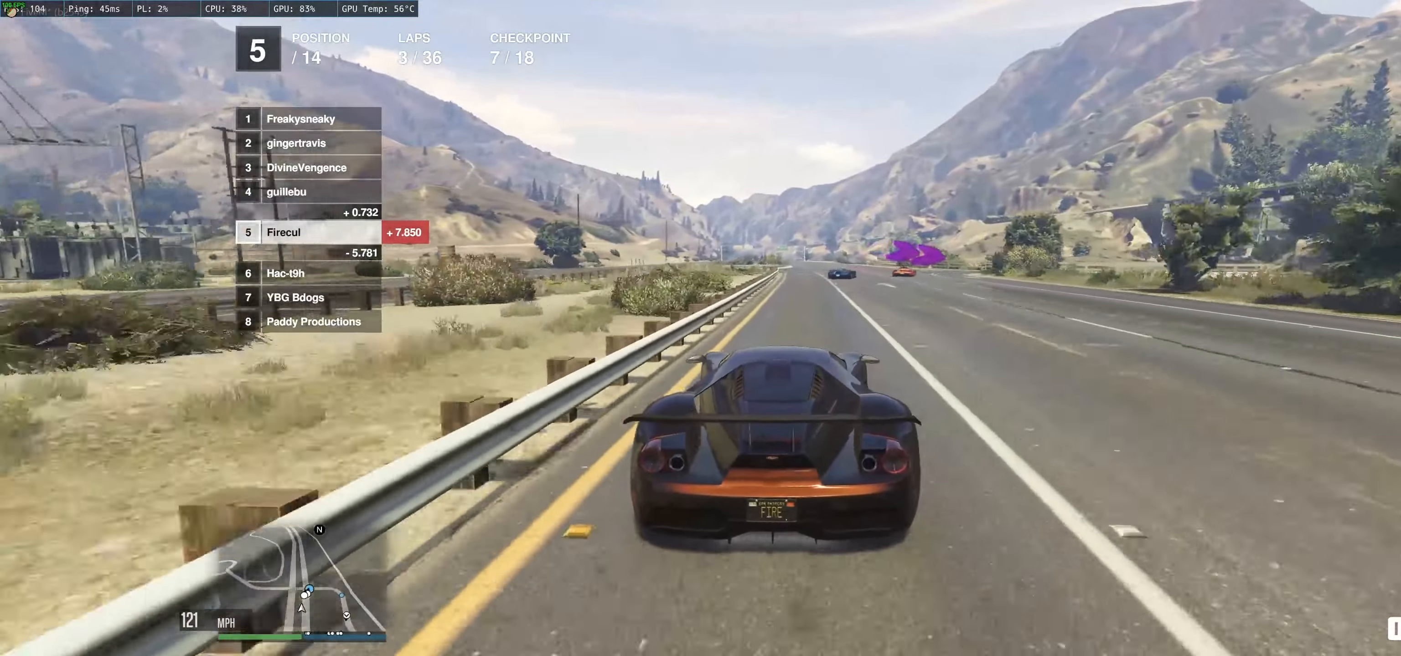
{"buttons": ["L2"], "left_stick": "right", "right_stick": "center", "events": [[67, "left_stick", "up-left"], [183, "left_stick", "right"], [250, "R2", "up"], [267, "left_stick", "center"], [333, "L2", "down"], [333, "left_stick", "right"]]}
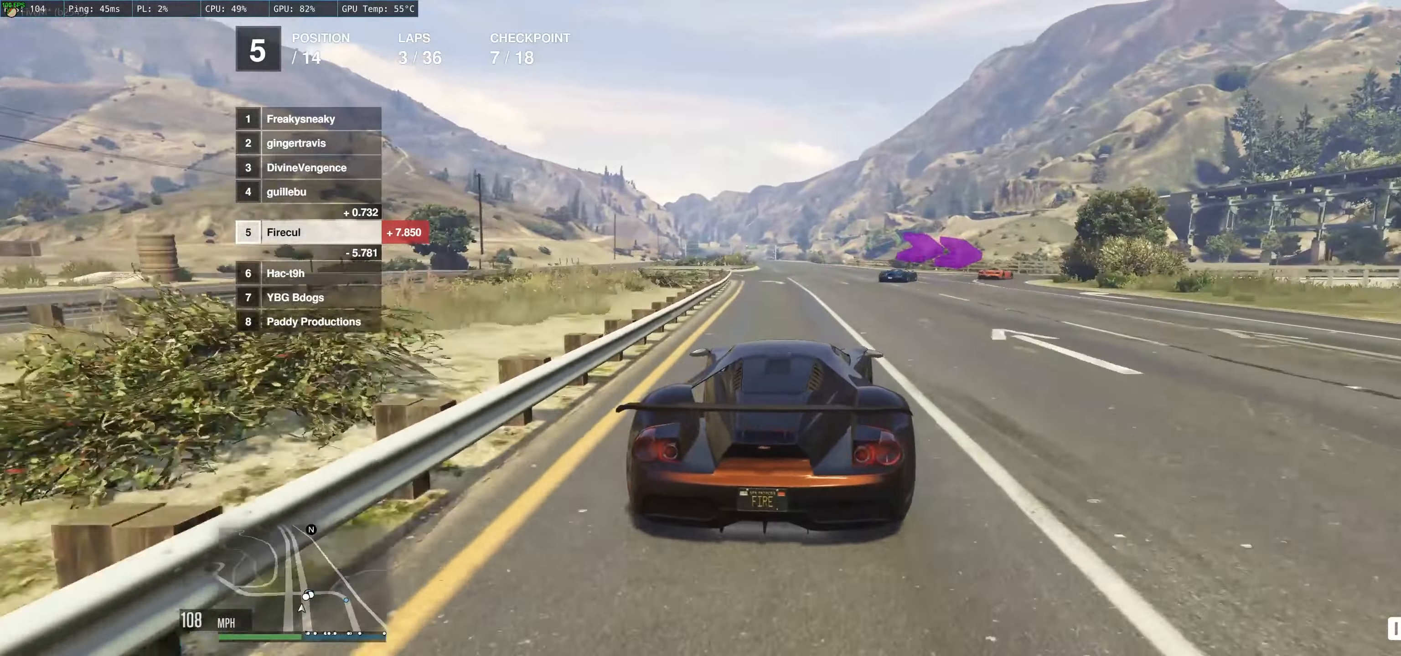
{"buttons": ["R2"], "left_stick": "right", "right_stick": "center", "events": [[233, "left_stick", "up-right"], [317, "L2", "up"], [333, "left_stick", "right"], [483, "R2", "down"]]}
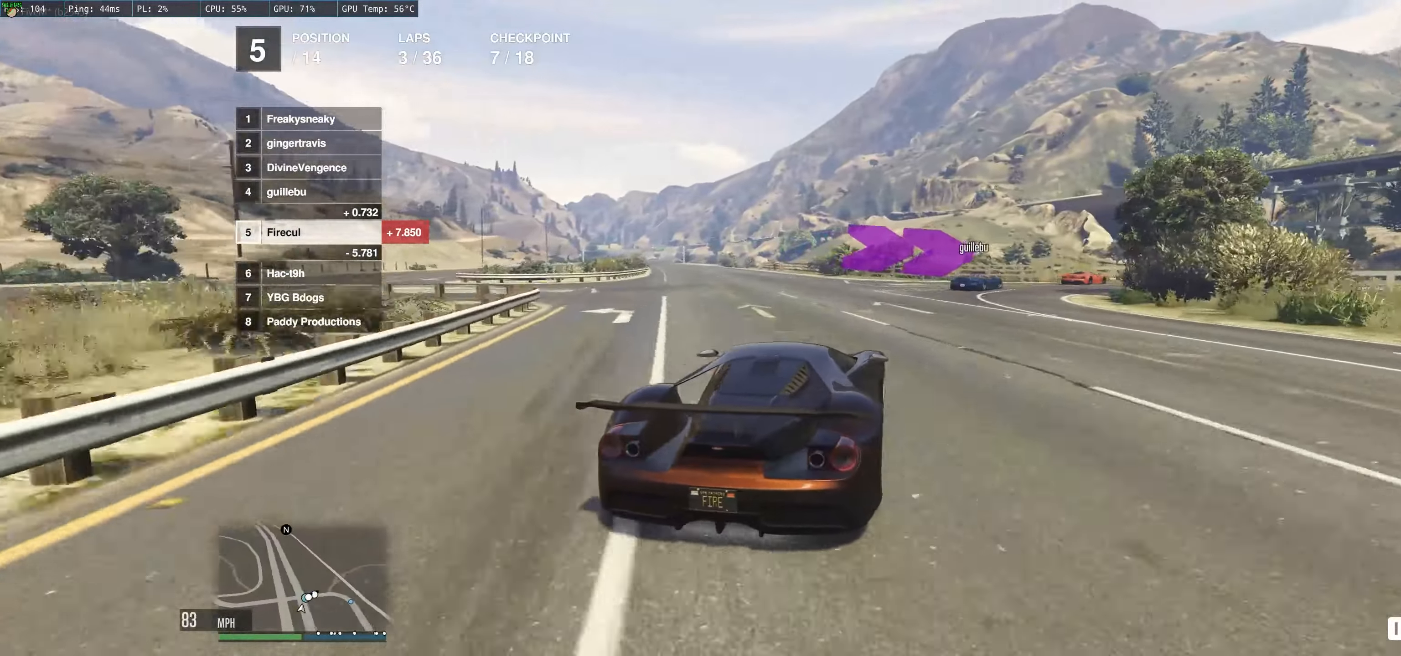
{"buttons": ["R2"], "left_stick": "right", "right_stick": "center", "events": [[100, "R2", "up"], [400, "R2", "down"]]}
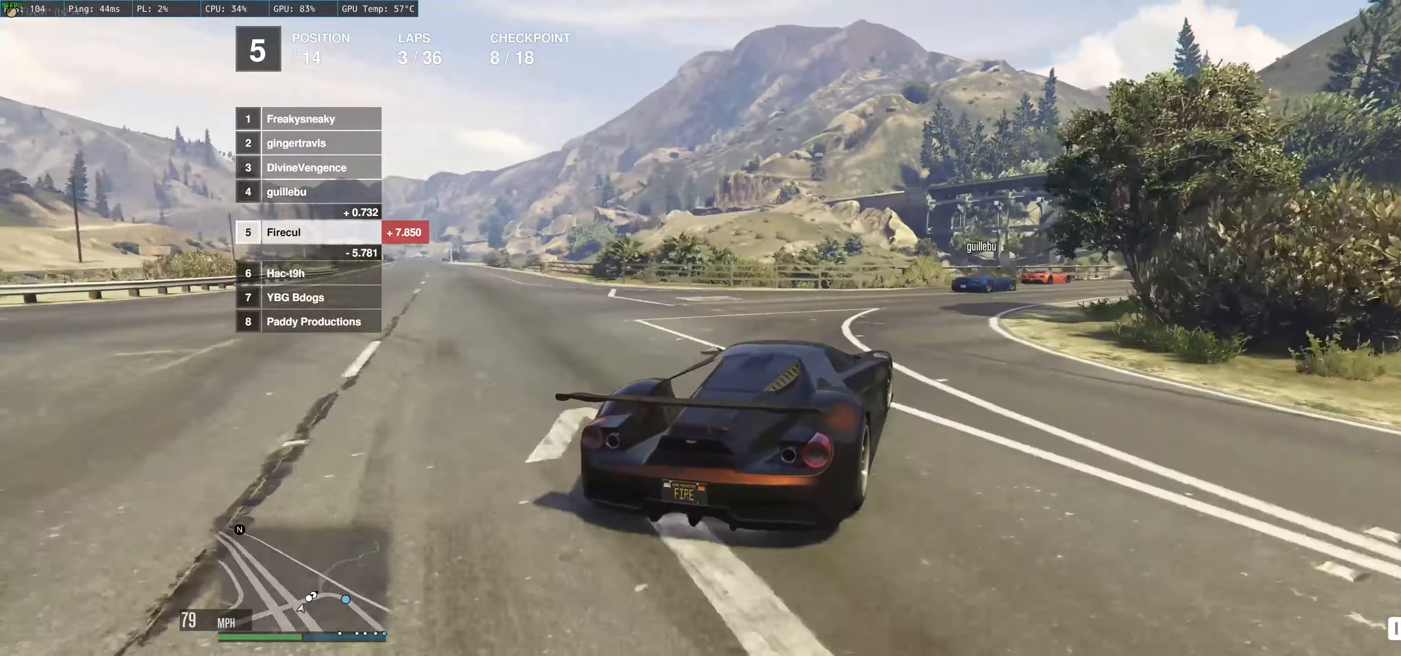
{"buttons": ["R2"], "left_stick": "right", "right_stick": "center", "events": []}
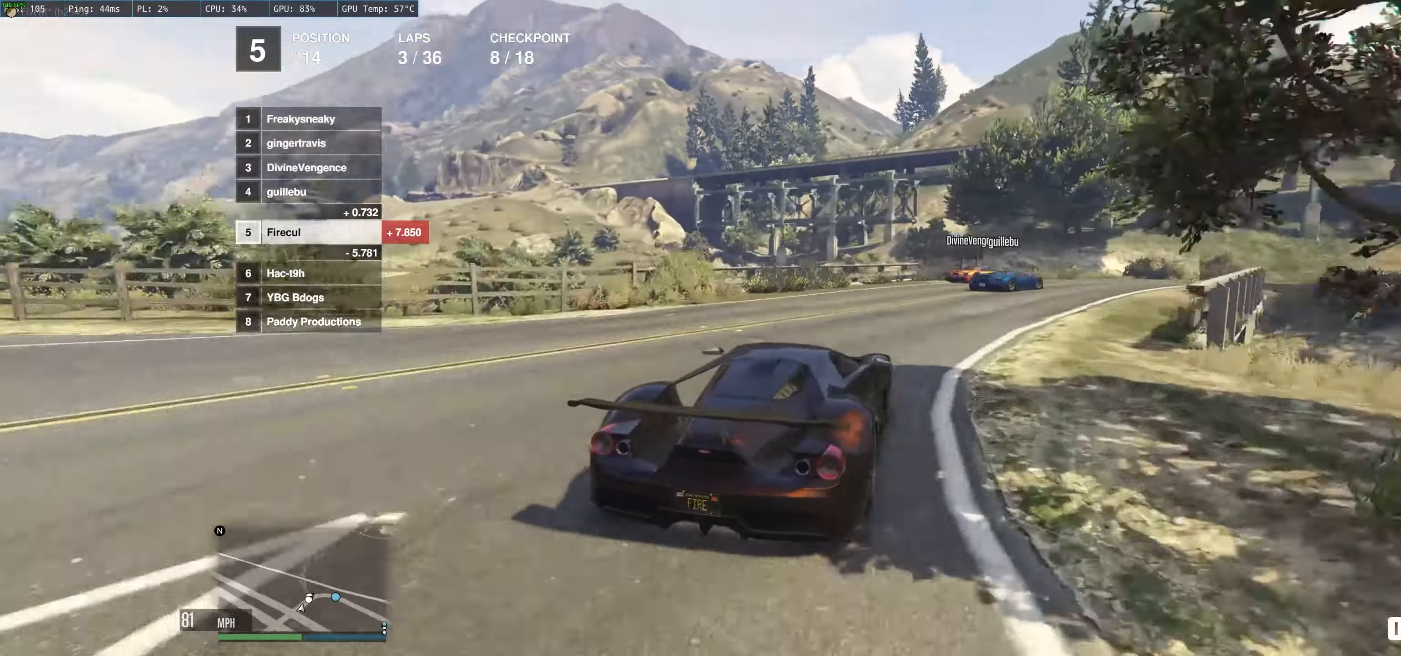
{"buttons": [], "left_stick": "right", "right_stick": "center", "events": [[300, "R2", "up"]]}
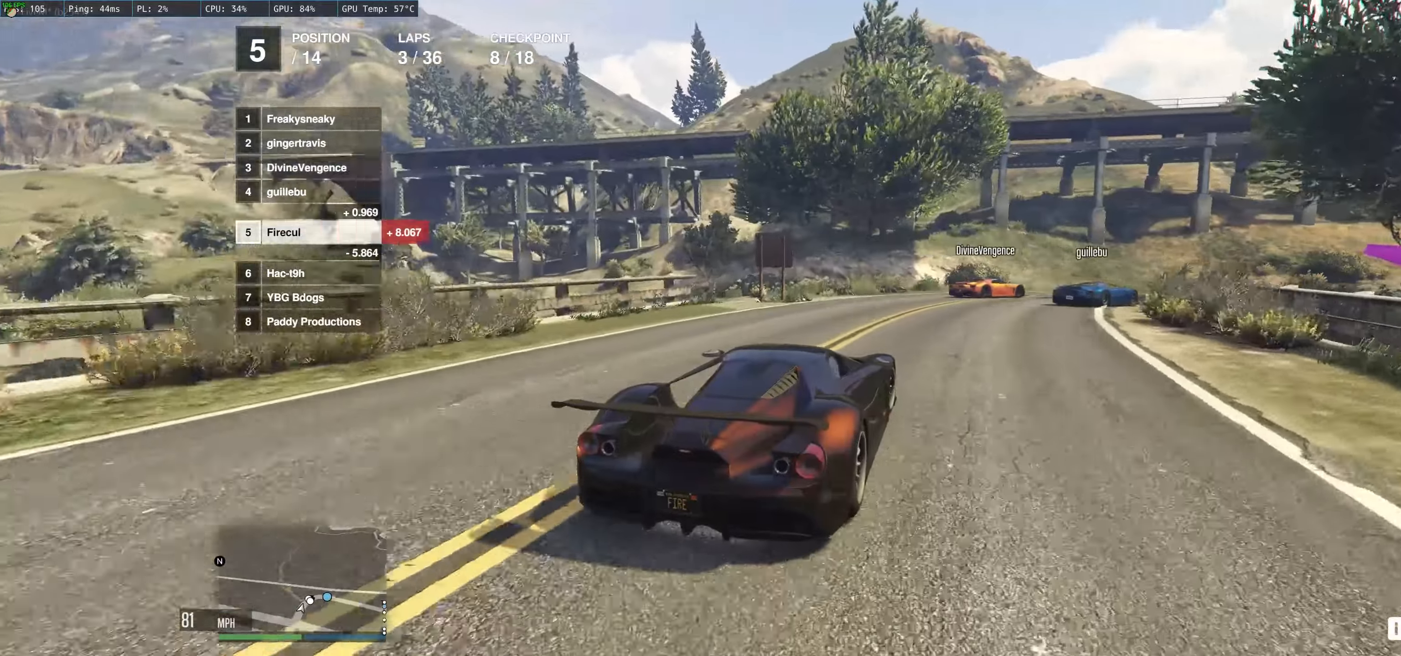
{"buttons": [], "left_stick": "right", "right_stick": "center", "events": [[200, "L2", "down"], [334, "L2", "up"]]}
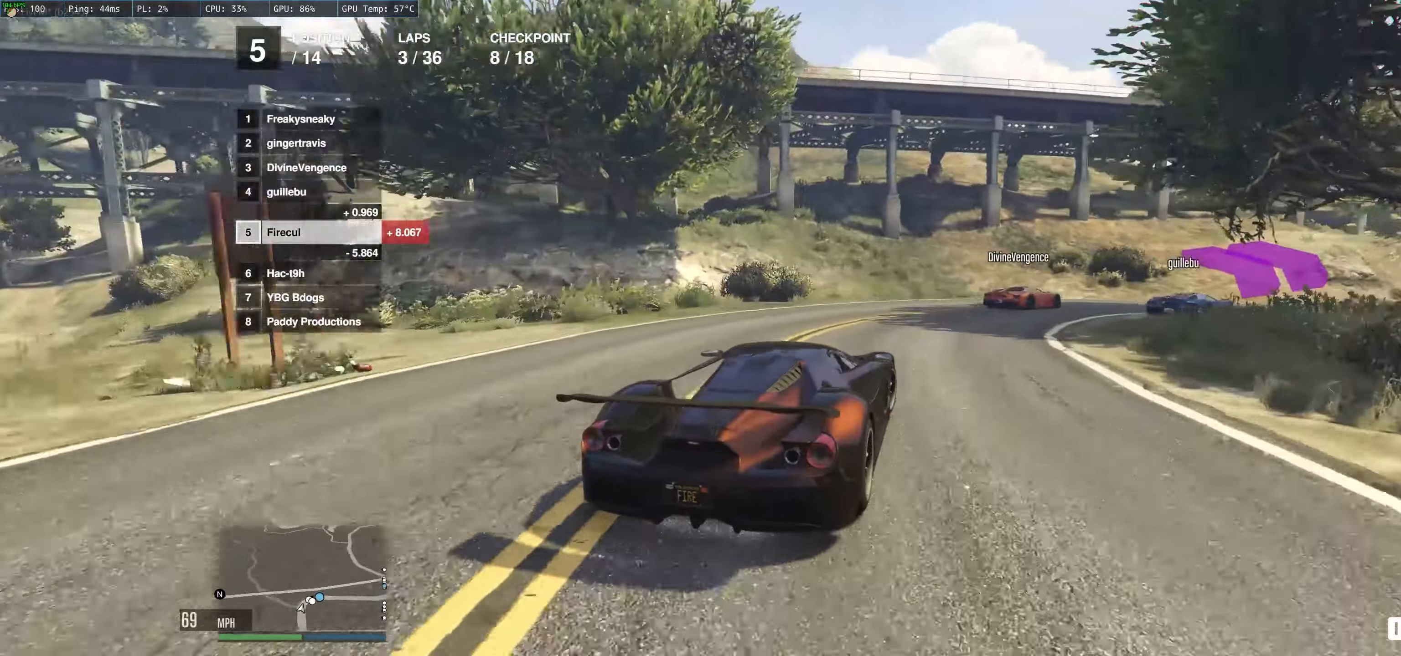
{"buttons": ["R2"], "left_stick": "right", "right_stick": "center", "events": [[50, "R2", "down"]]}
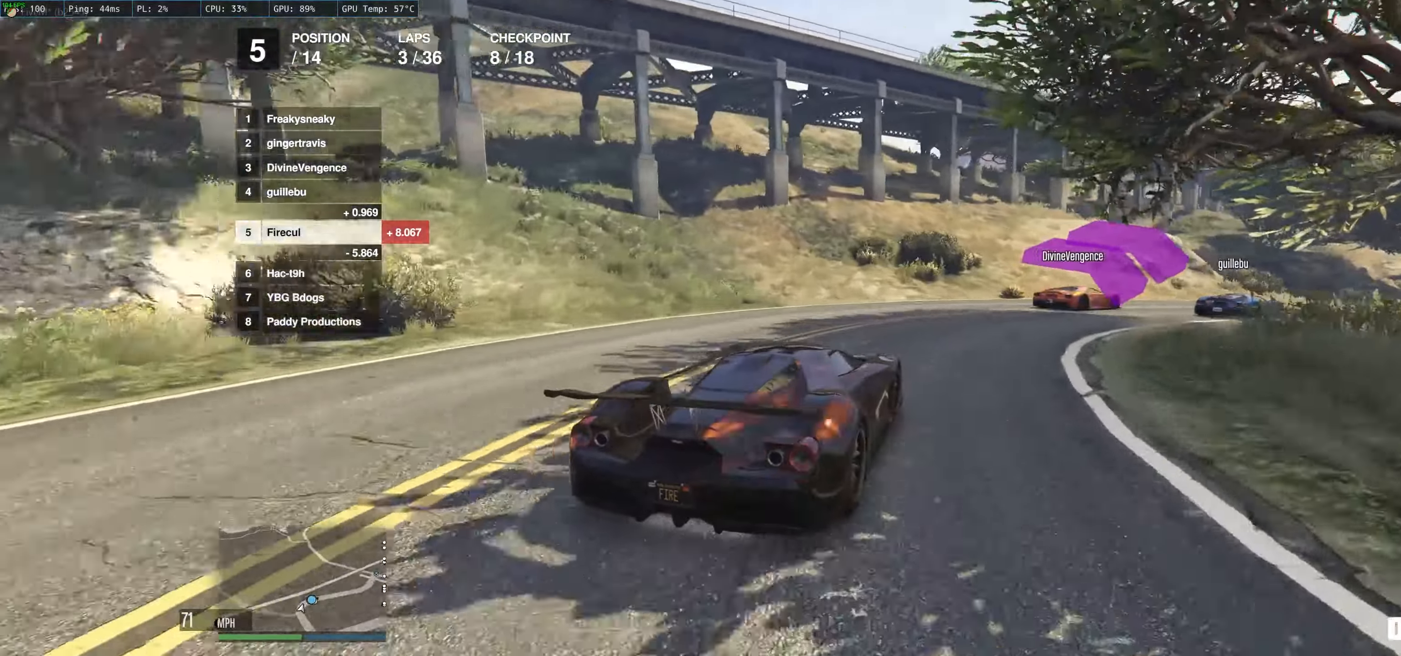
{"buttons": ["R2"], "left_stick": "right", "right_stick": "center", "events": [[384, "left_stick", "center"], [467, "left_stick", "right"]]}
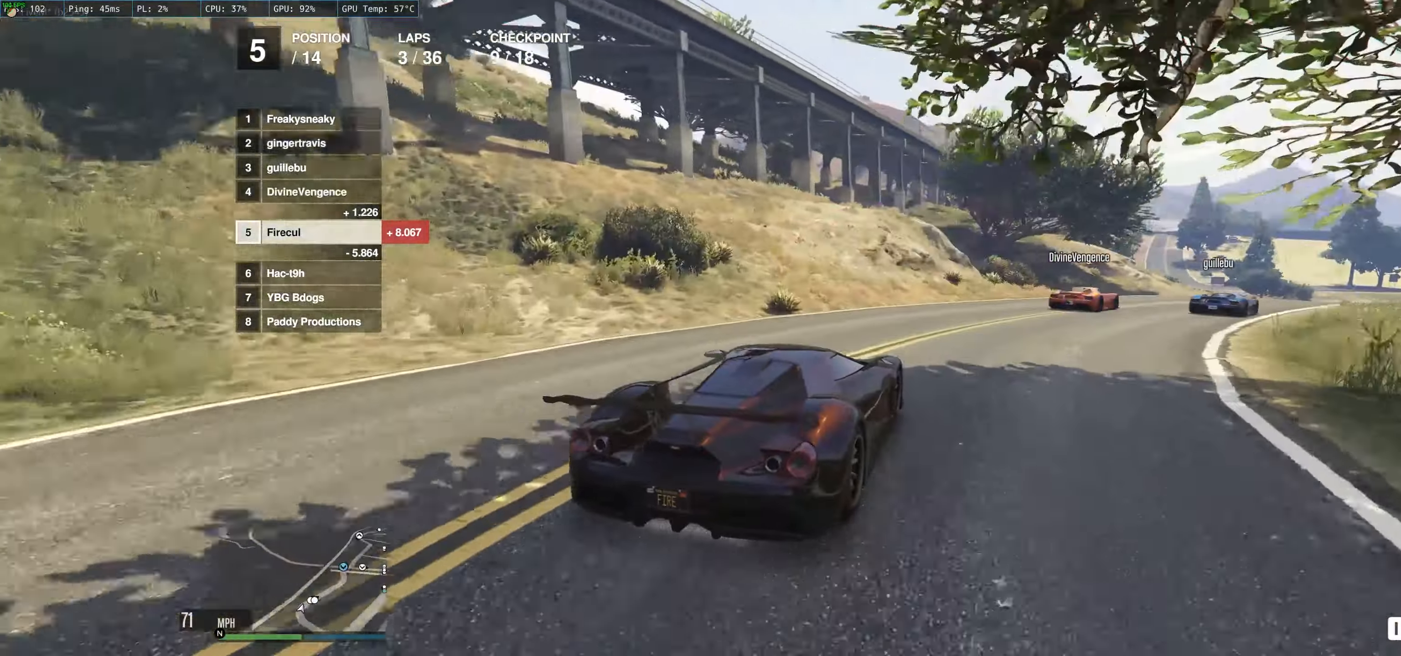
{"buttons": ["R2"], "left_stick": "right", "right_stick": "center", "events": [[150, "left_stick", "center"], [217, "left_stick", "right"]]}
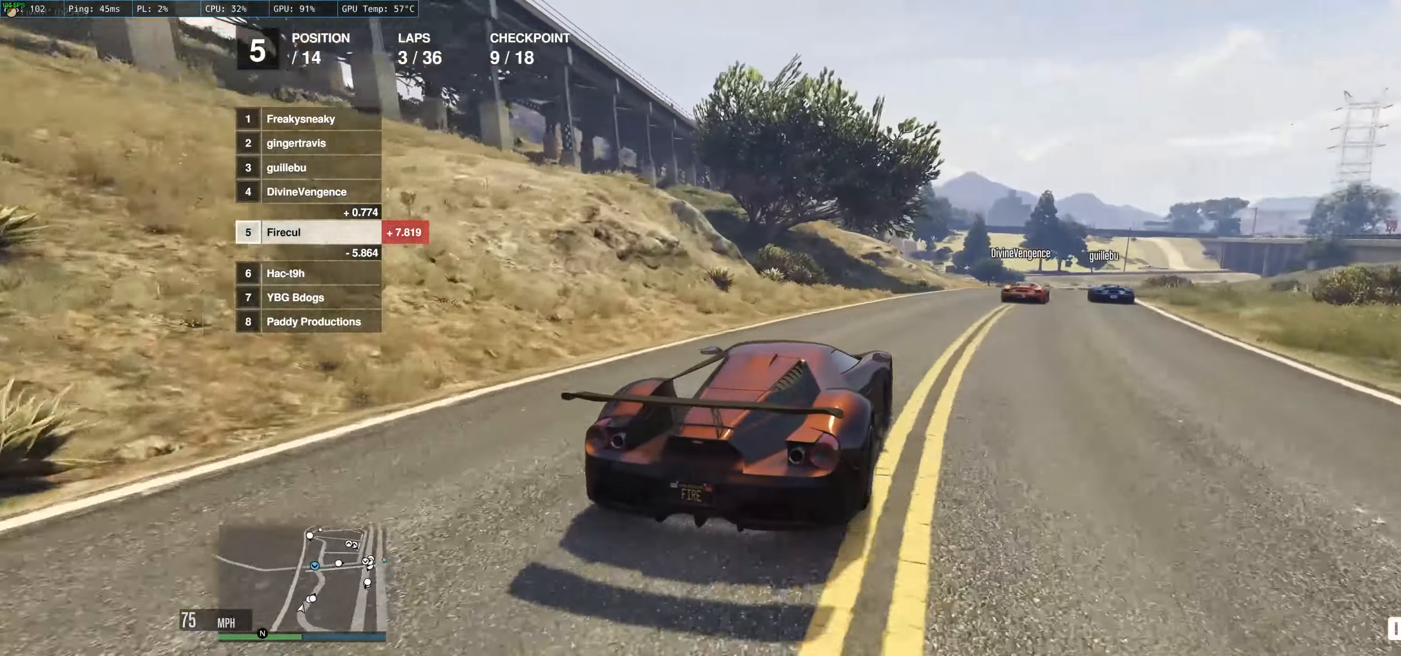
{"buttons": ["R2"], "left_stick": "up-left", "right_stick": "center", "events": [[117, "left_stick", "center"], [217, "left_stick", "right"], [317, "left_stick", "center"], [484, "left_stick", "up-left"]]}
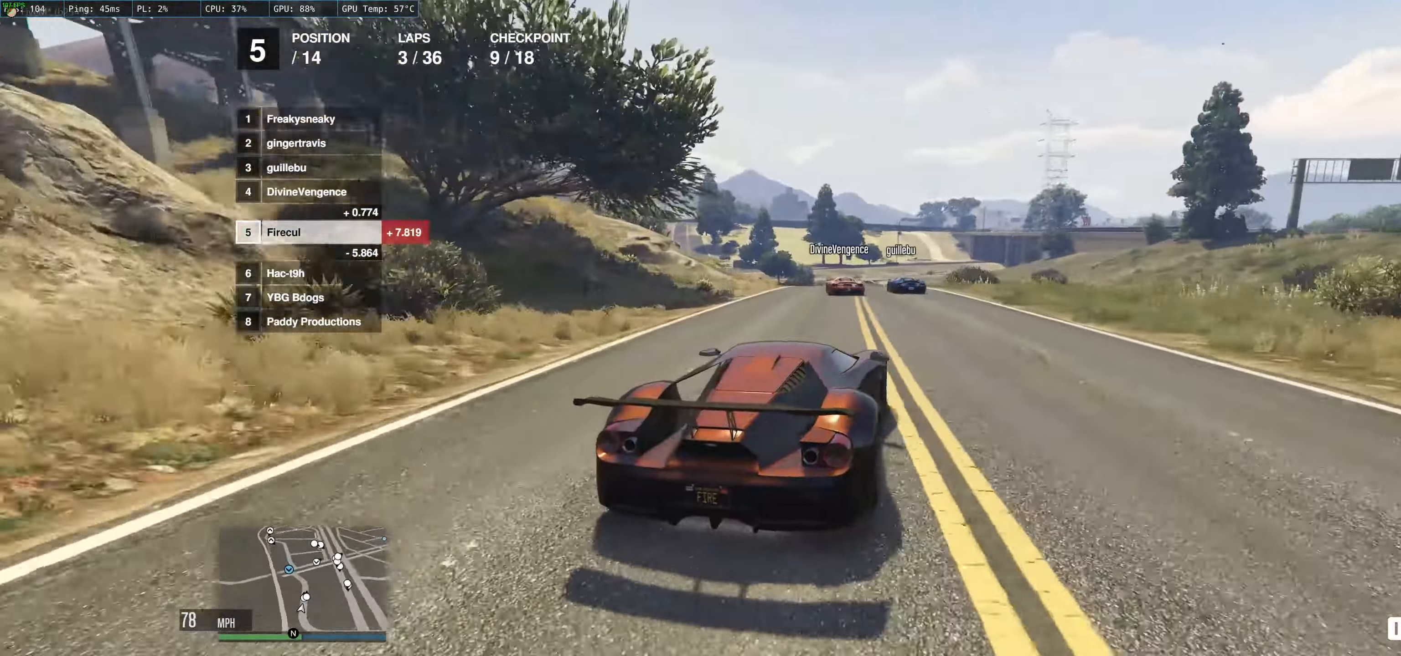
{"buttons": ["R2"], "left_stick": "left", "right_stick": "center", "events": [[417, "left_stick", "center"], [500, "left_stick", "left"]]}
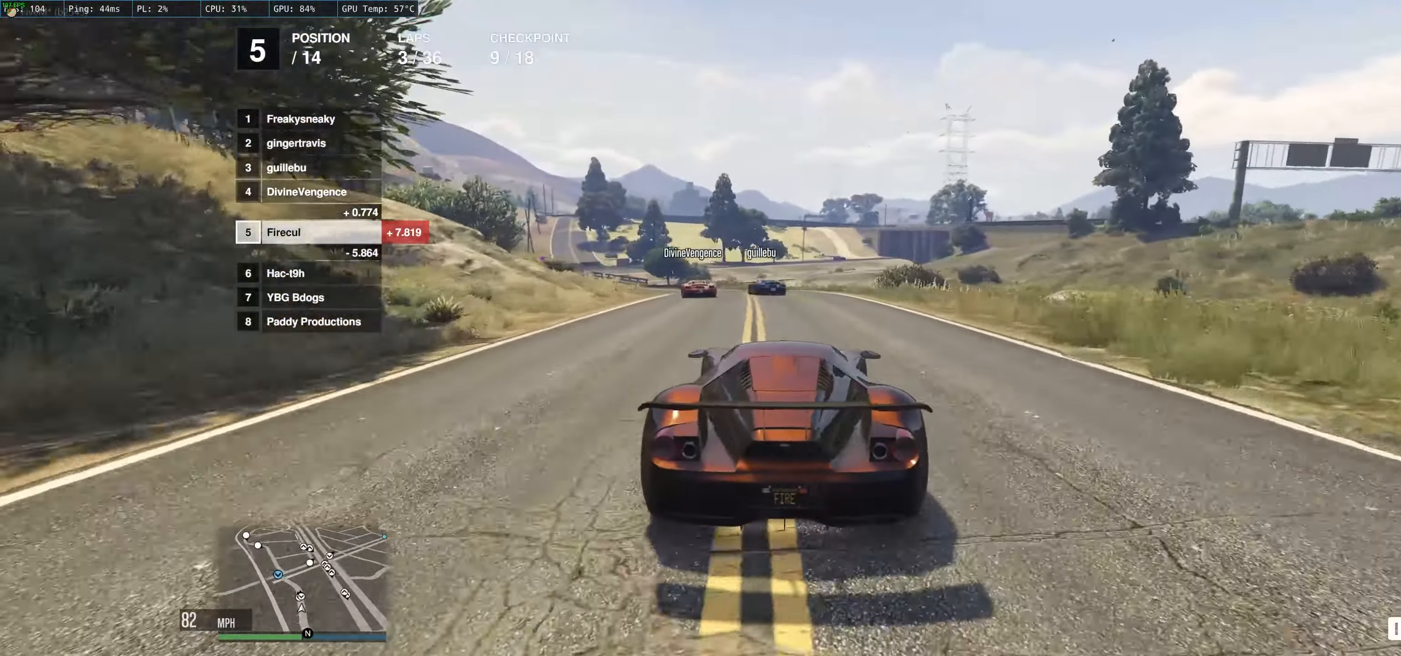
{"buttons": ["R2"], "left_stick": "up-left", "right_stick": "center", "events": [[200, "left_stick", "center"], [334, "left_stick", "up-left"]]}
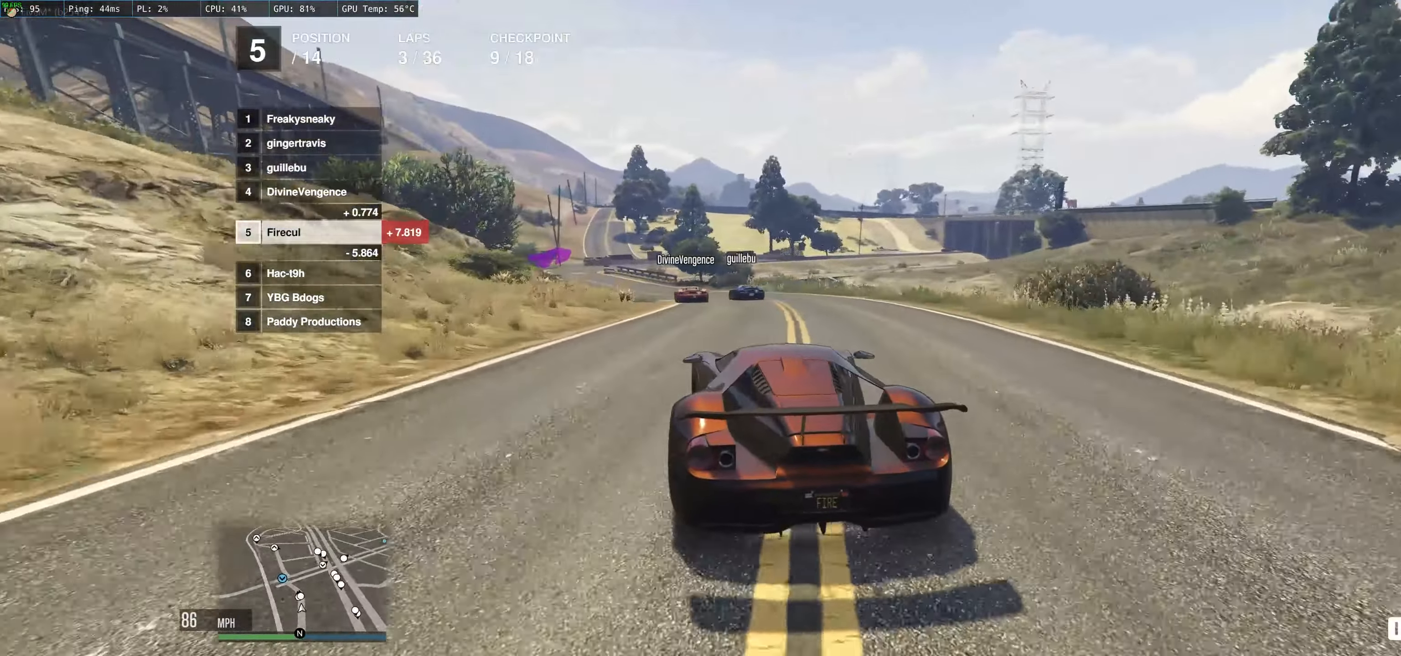
{"buttons": ["R2"], "left_stick": "up-left", "right_stick": "center", "events": []}
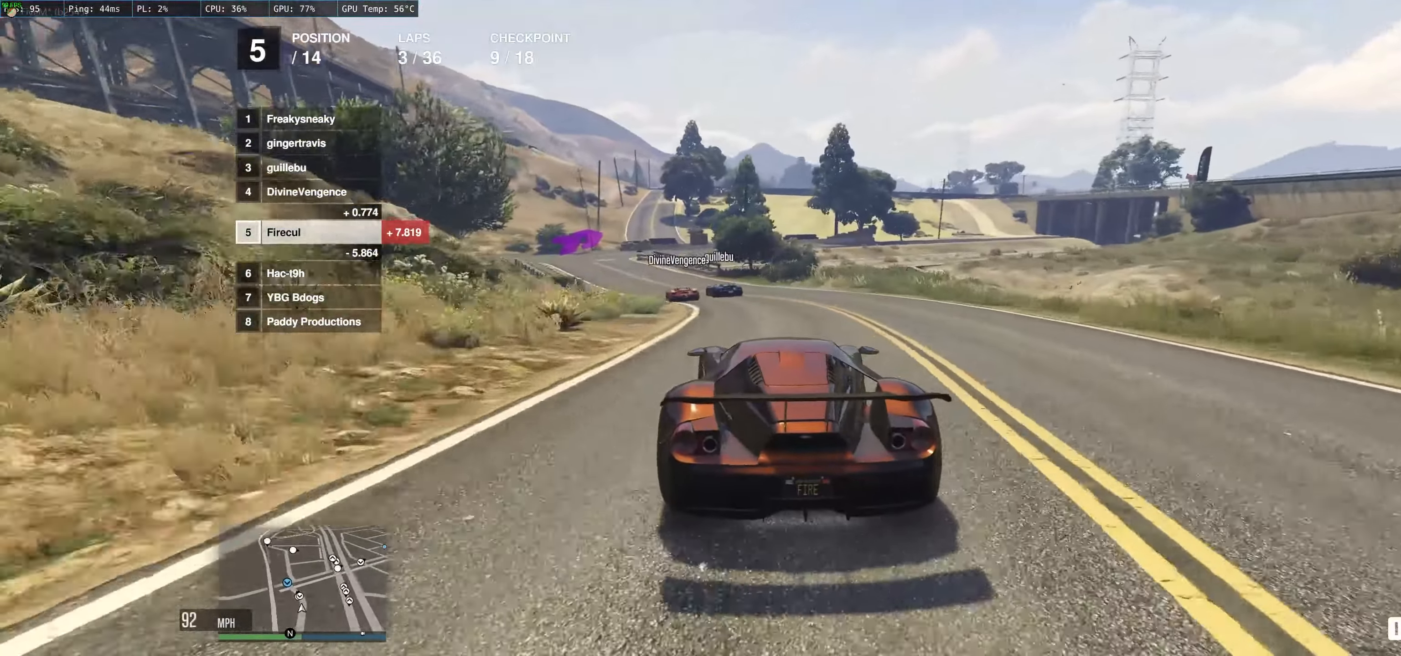
{"buttons": ["R2"], "left_stick": "center", "right_stick": "center", "events": [[100, "left_stick", "center"], [200, "left_stick", "up-left"], [417, "left_stick", "center"]]}
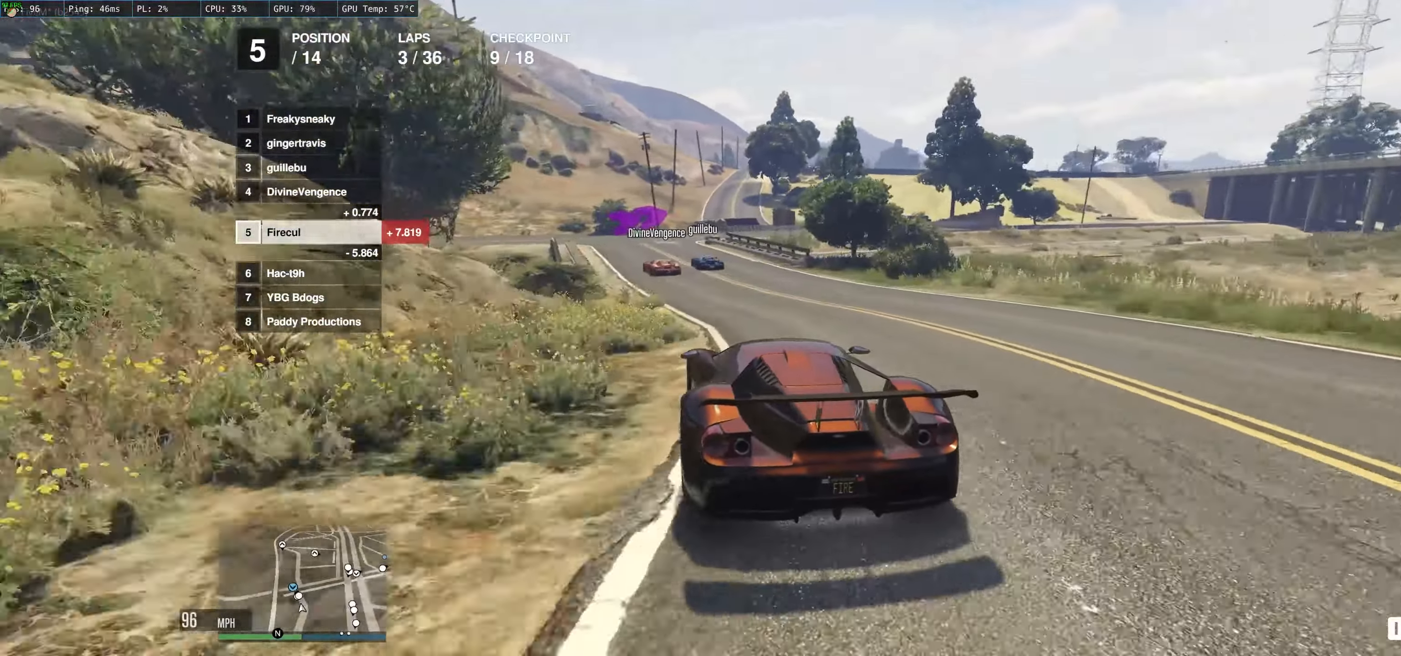
{"buttons": ["R2"], "left_stick": "center", "right_stick": "center", "events": [[17, "left_stick", "up-left"], [200, "left_stick", "right"], [250, "left_stick", "center"]]}
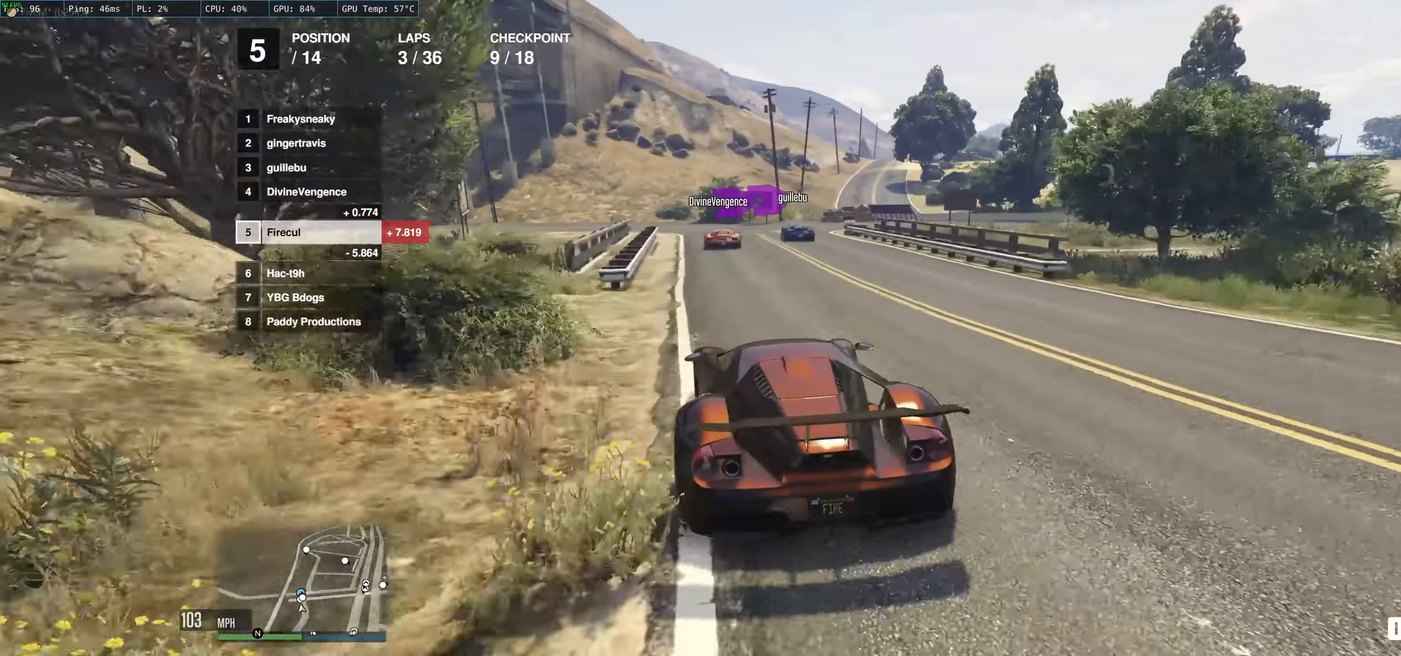
{"buttons": ["L2"], "left_stick": "right", "right_stick": "center", "events": [[183, "left_stick", "up"], [200, "L2", "down"], [200, "R2", "up"], [250, "left_stick", "right"]]}
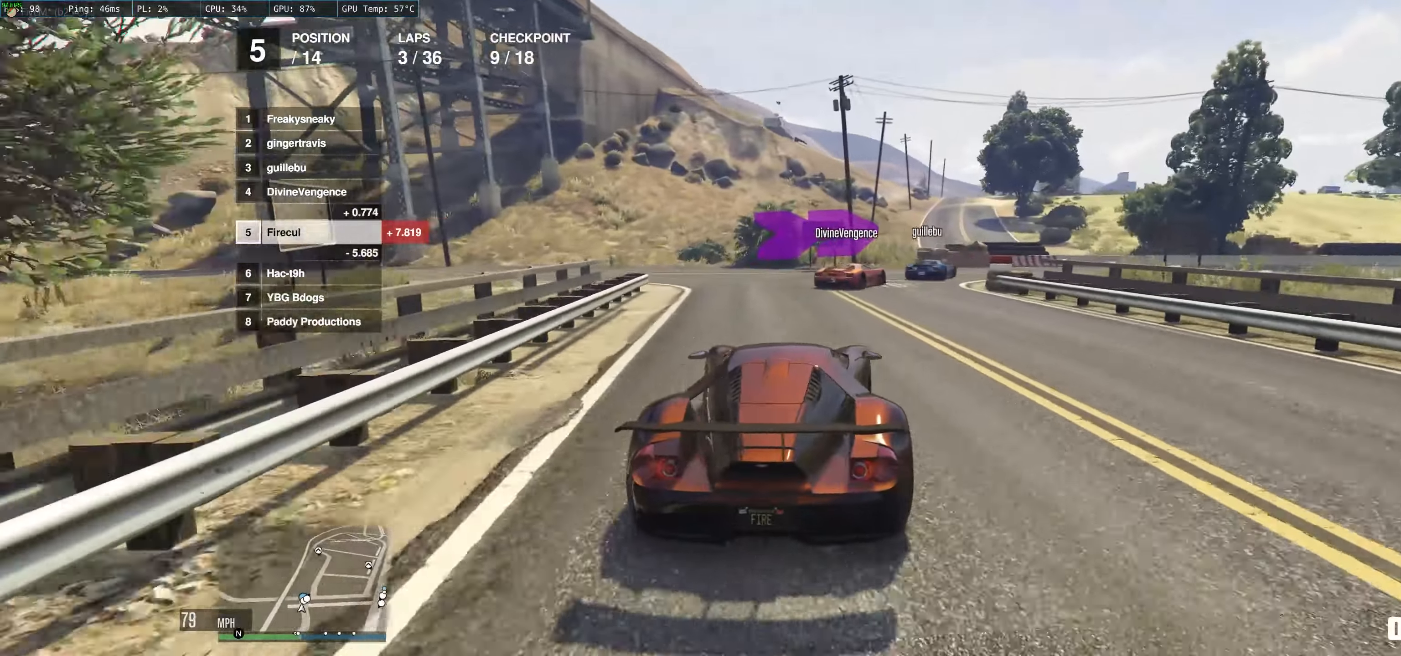
{"buttons": ["R2"], "left_stick": "right", "right_stick": "center", "events": [[150, "L2", "up"], [466, "R2", "down"]]}